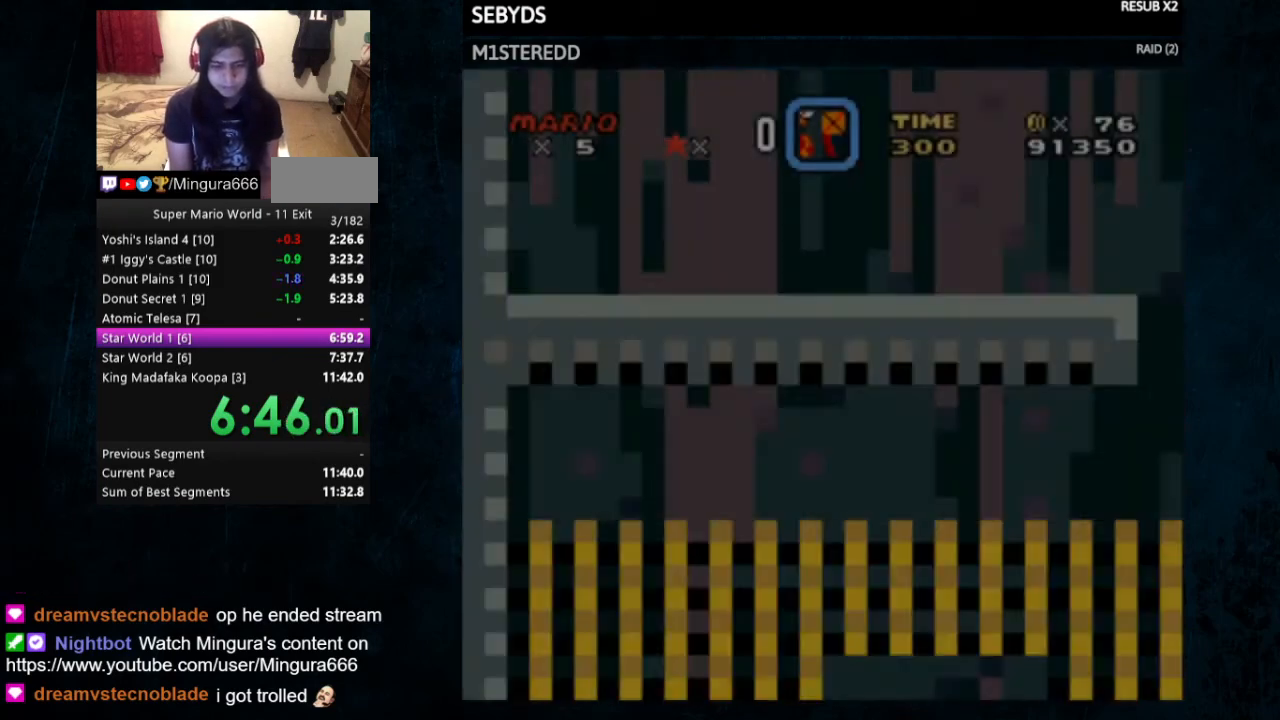
Gameplay with a controller (Nintendo layout); each line is a JSON object with the inputs held at the frame after it. "events" lists button and stick changes between this image and that frame as [ms after this image, input, new state], when the widget could be followed in between. Not read: L3 R3.
{"buttons": ["Y", "DPAD_RIGHT"], "events": []}
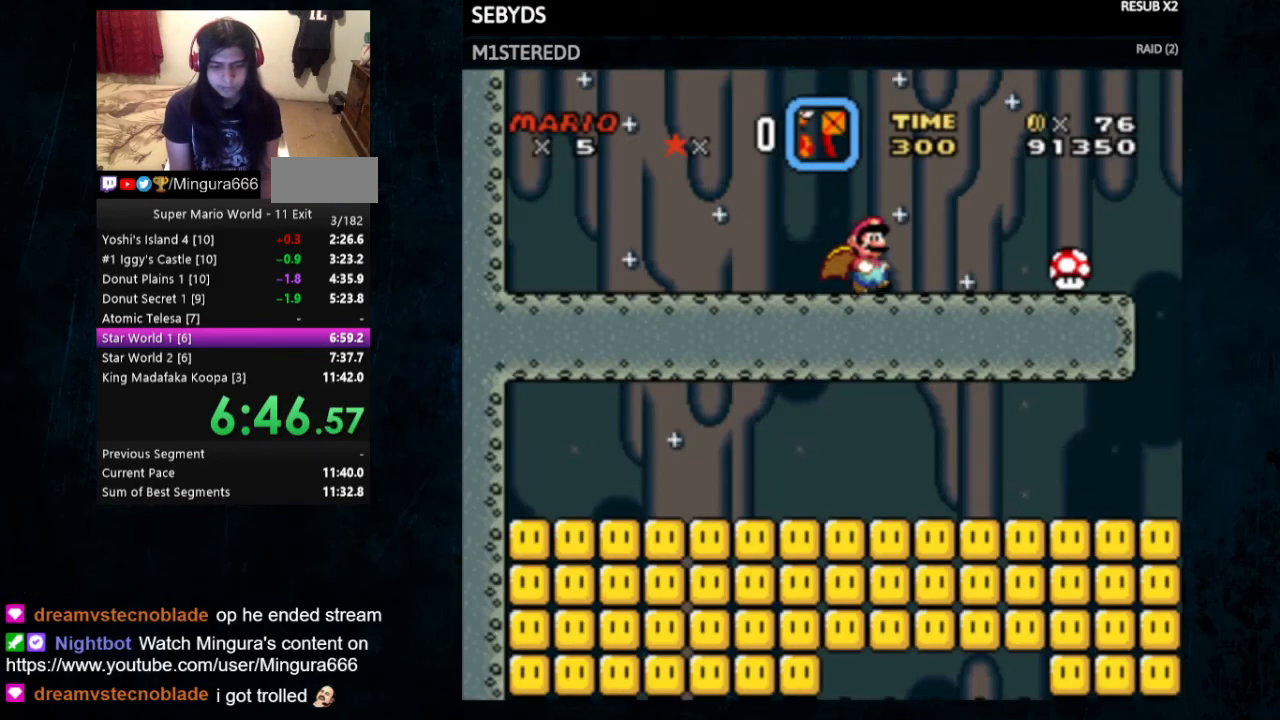
{"buttons": ["Y", "DPAD_RIGHT"], "events": [[200, "B", "down"], [300, "B", "up"]]}
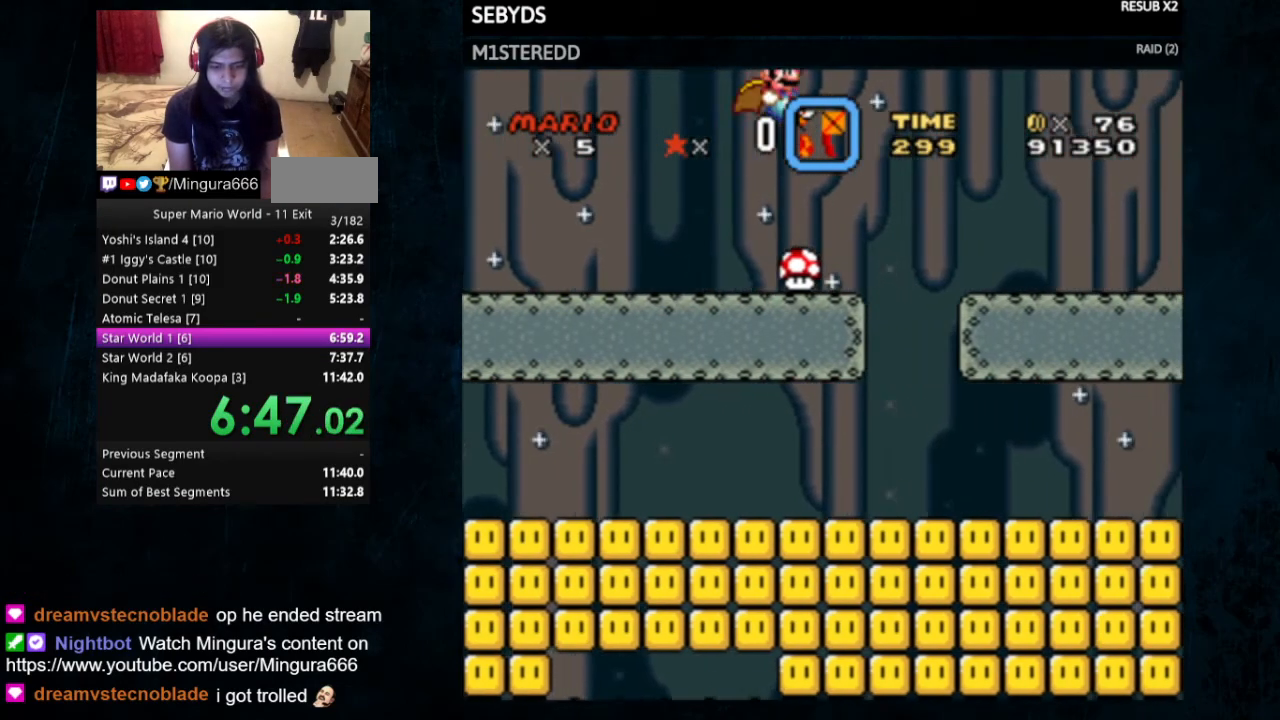
{"buttons": ["X", "Y", "DPAD_RIGHT"], "events": [[233, "DPAD_RIGHT", "up"], [400, "DPAD_RIGHT", "down"], [500, "X", "down"]]}
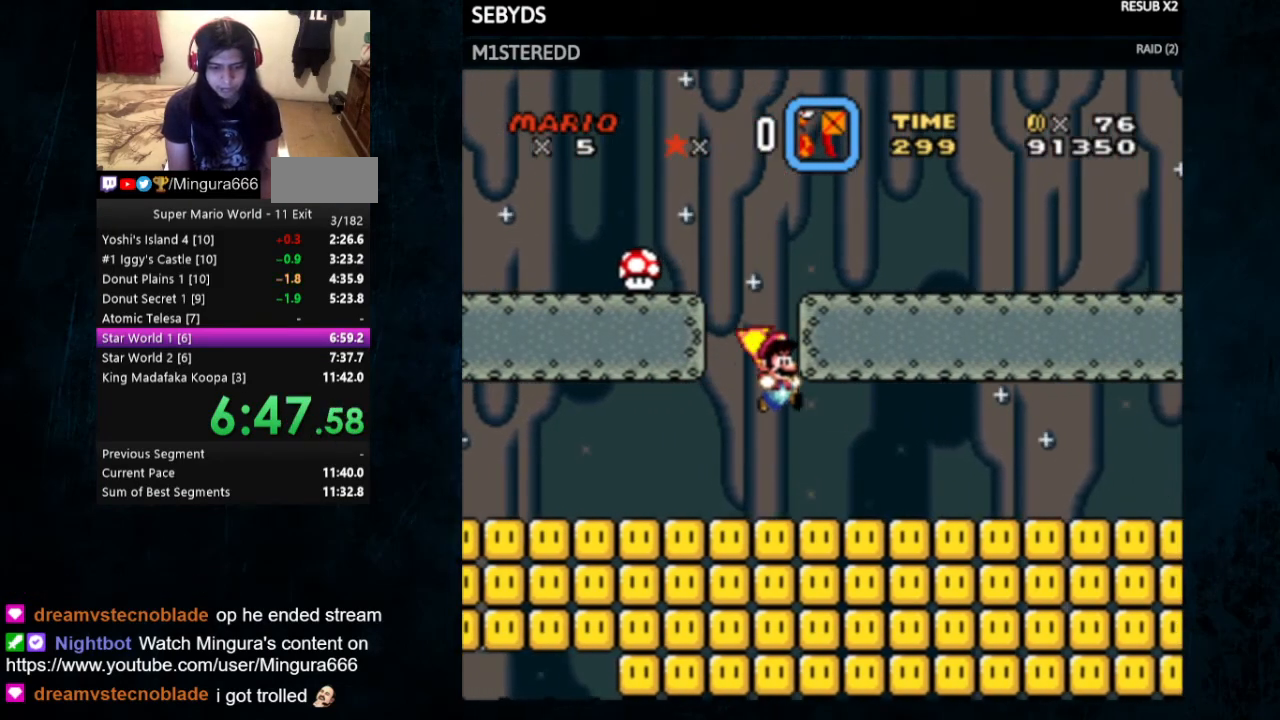
{"buttons": ["X", "Y", "DPAD_RIGHT"], "events": []}
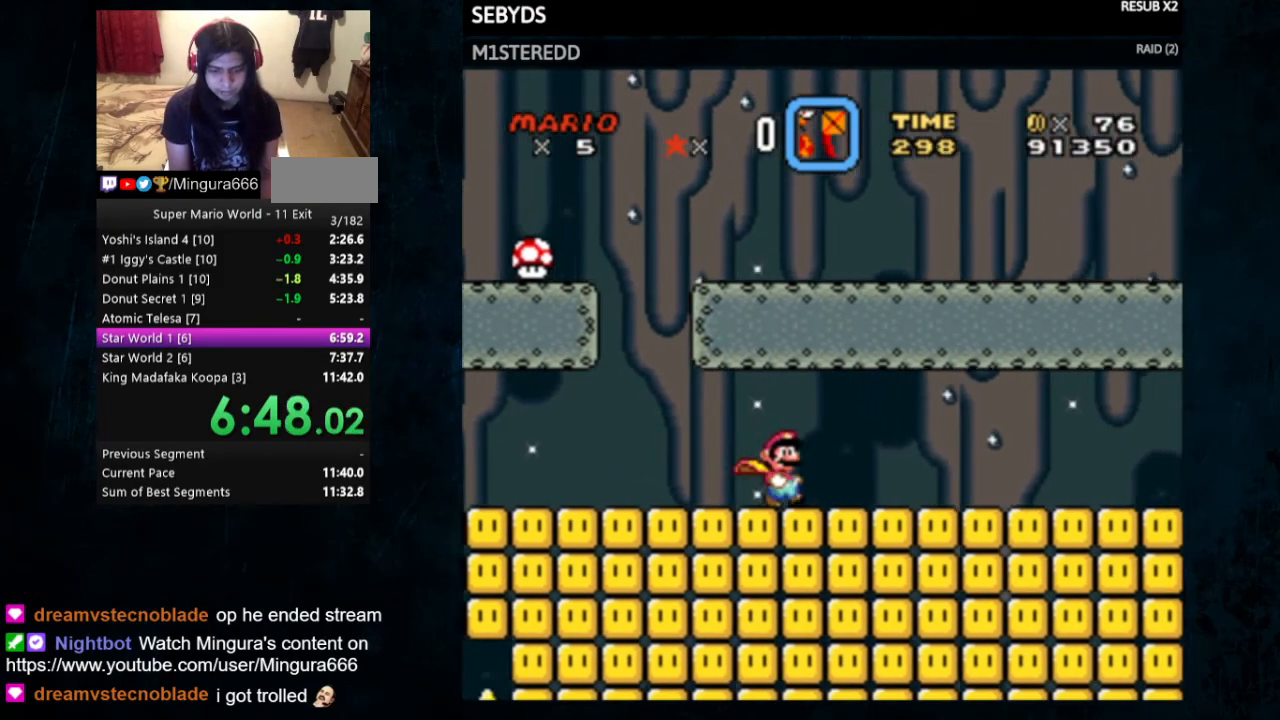
{"buttons": ["Y"], "events": [[333, "A", "down"], [367, "A", "up"], [433, "X", "up"], [467, "DPAD_RIGHT", "up"]]}
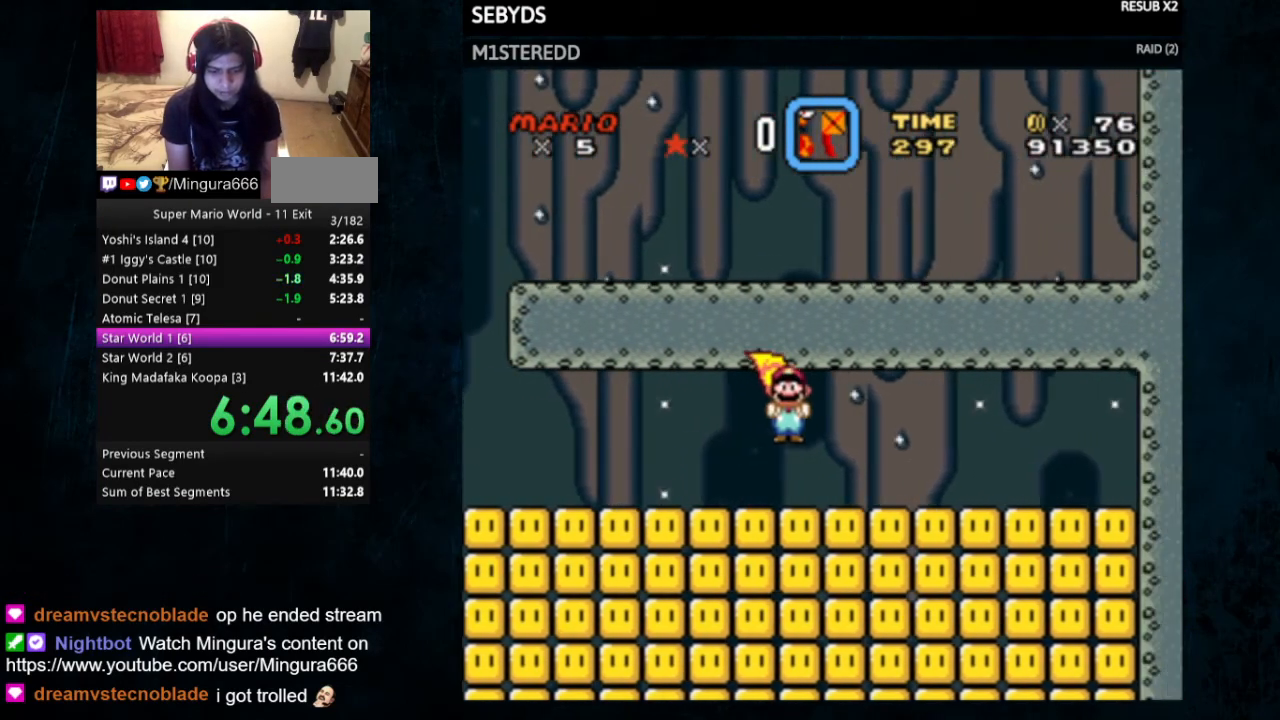
{"buttons": ["Y"], "events": [[67, "DPAD_LEFT", "down"], [167, "DPAD_LEFT", "up"]]}
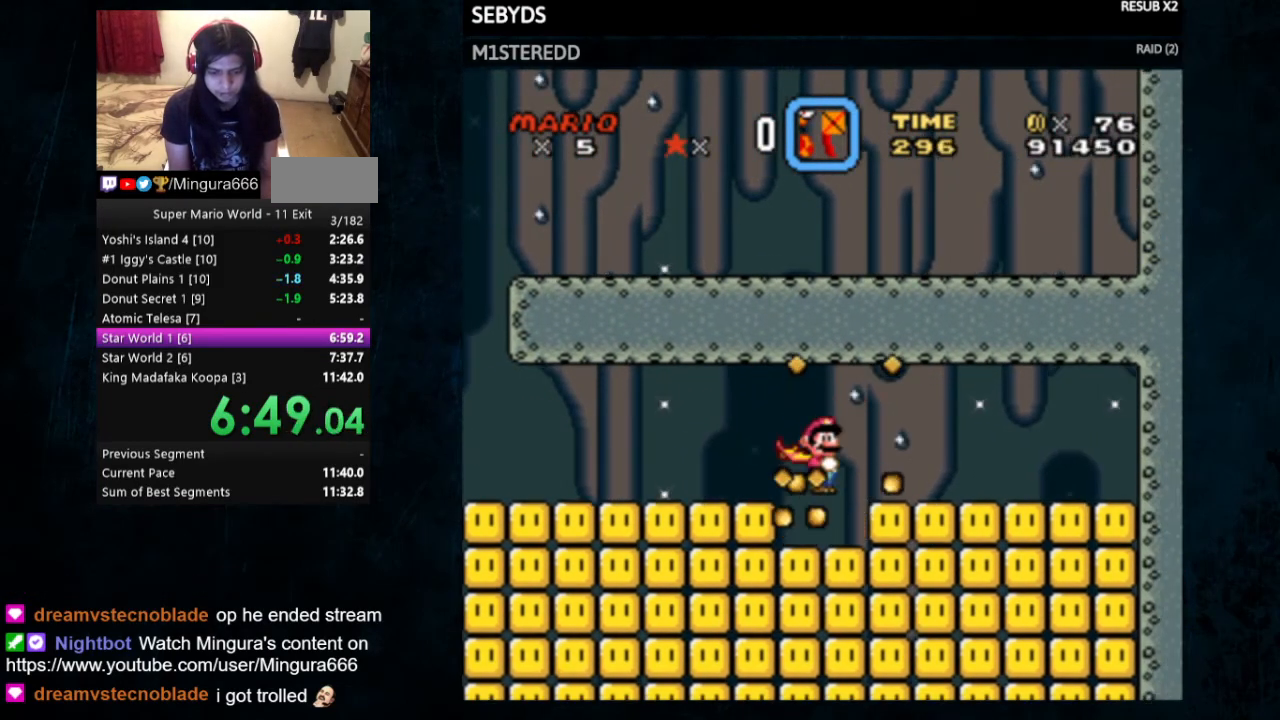
{"buttons": ["Y"], "events": []}
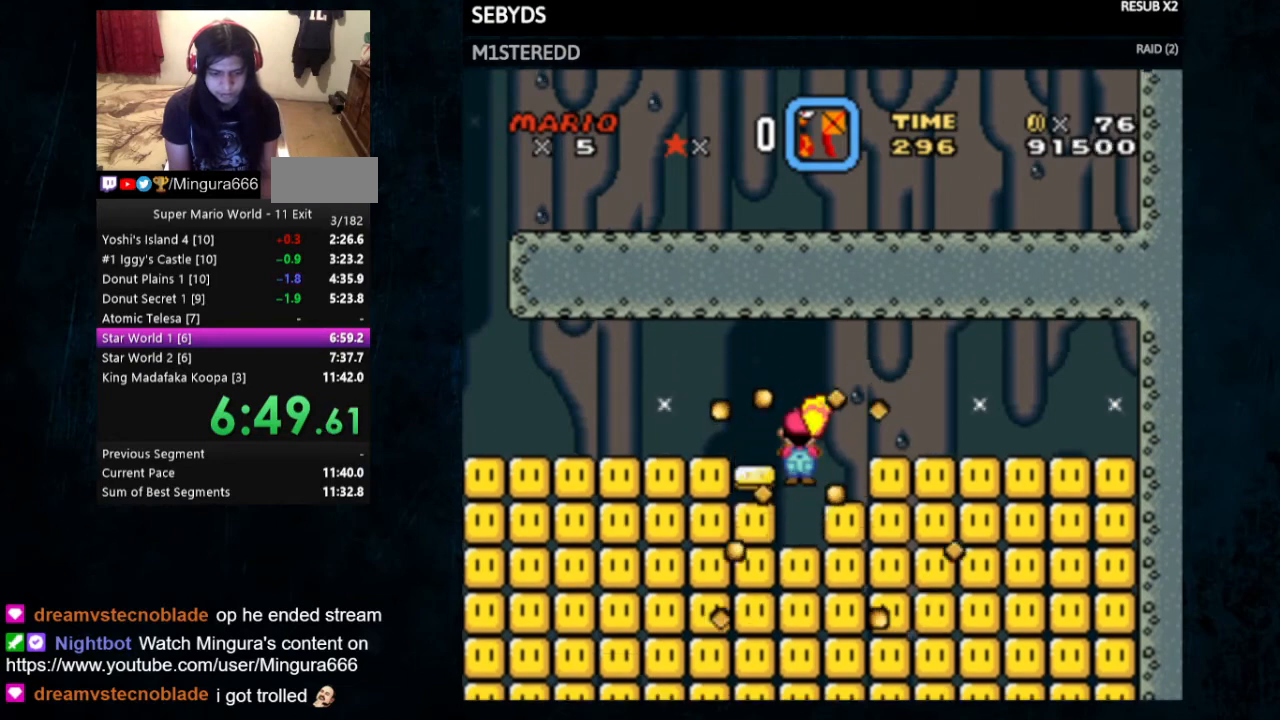
{"buttons": ["Y"], "events": []}
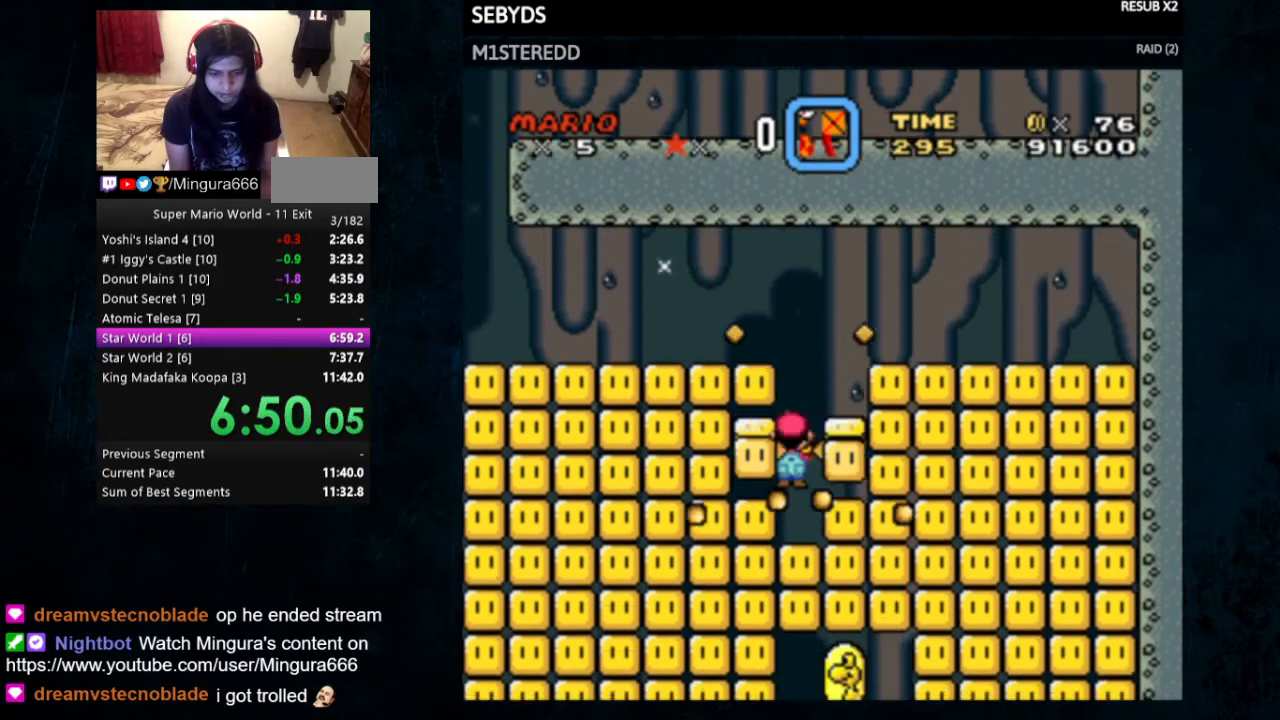
{"buttons": ["Y"], "events": []}
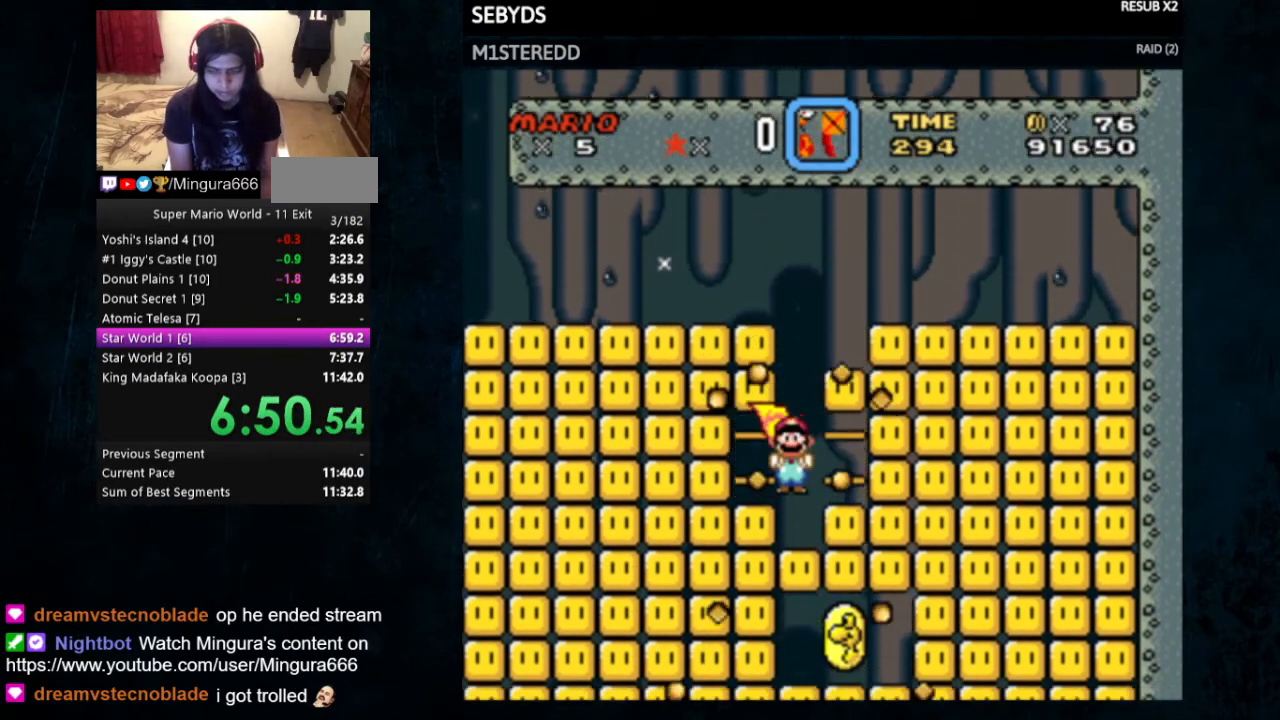
{"buttons": ["Y"], "events": []}
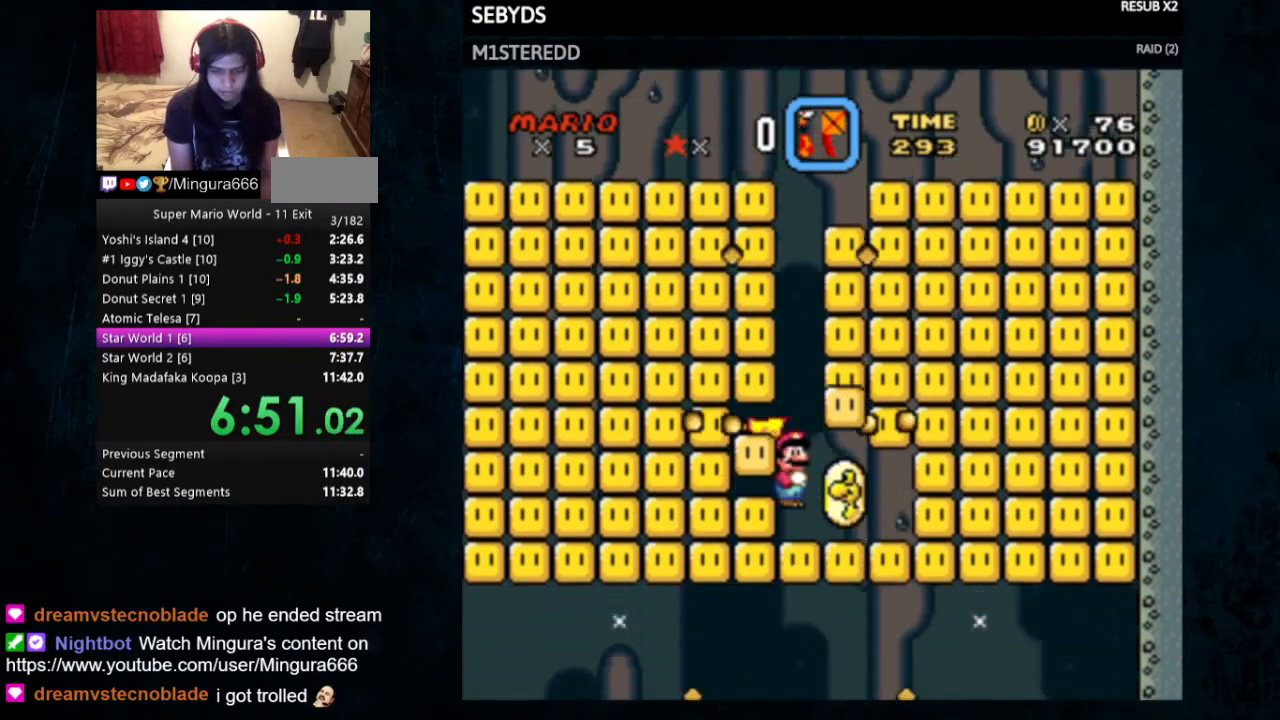
{"buttons": ["Y", "DPAD_RIGHT"], "events": [[333, "DPAD_RIGHT", "down"]]}
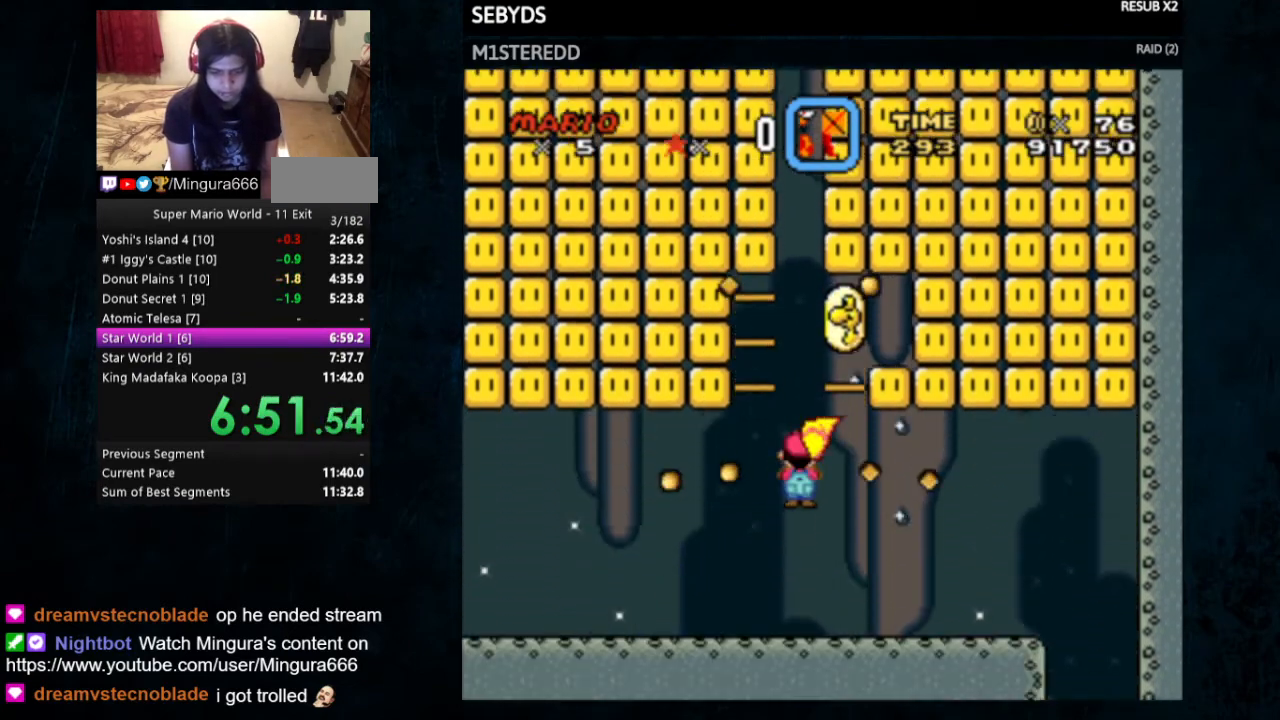
{"buttons": ["Y"], "events": [[100, "DPAD_RIGHT", "up"], [267, "X", "down"], [300, "A", "down"], [433, "A", "up"], [433, "DPAD_RIGHT", "down"], [433, "X", "up"], [500, "DPAD_RIGHT", "up"]]}
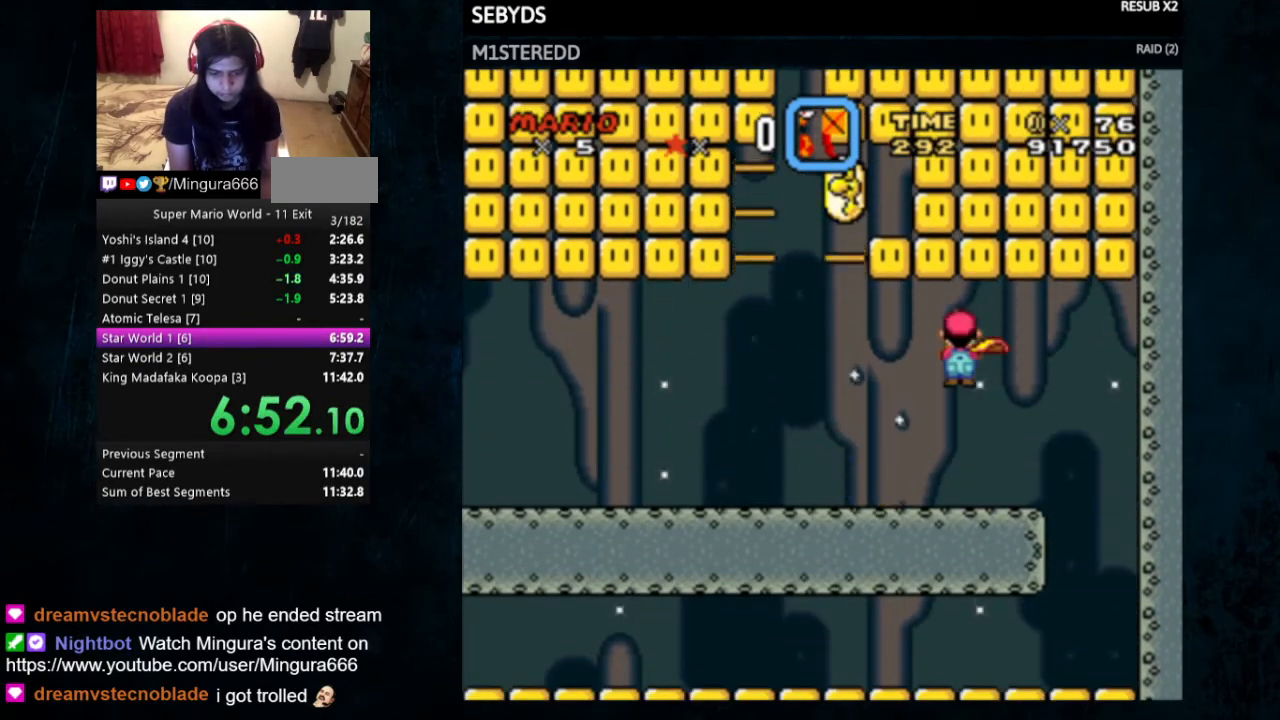
{"buttons": ["Y"], "events": [[333, "DPAD_LEFT", "down"], [467, "DPAD_LEFT", "up"]]}
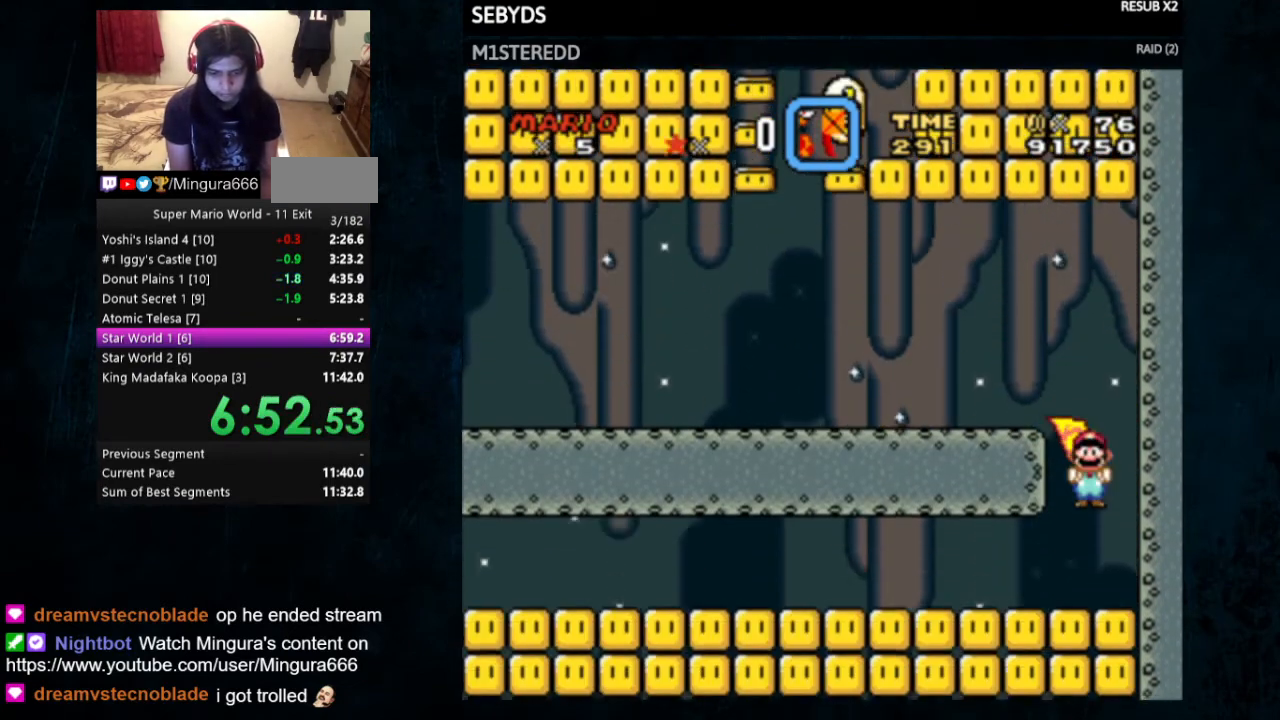
{"buttons": ["Y"], "events": [[333, "DPAD_RIGHT", "down"], [400, "DPAD_RIGHT", "up"]]}
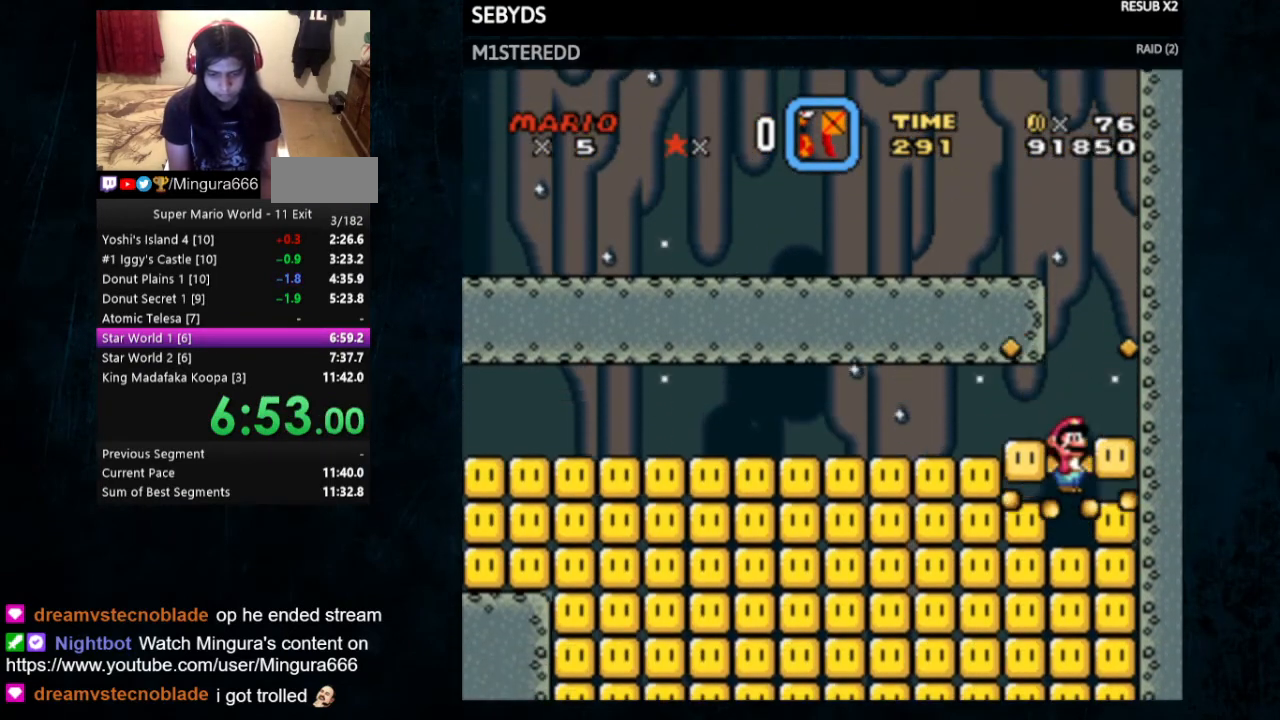
{"buttons": ["Y"], "events": [[67, "DPAD_LEFT", "down"], [133, "DPAD_LEFT", "up"]]}
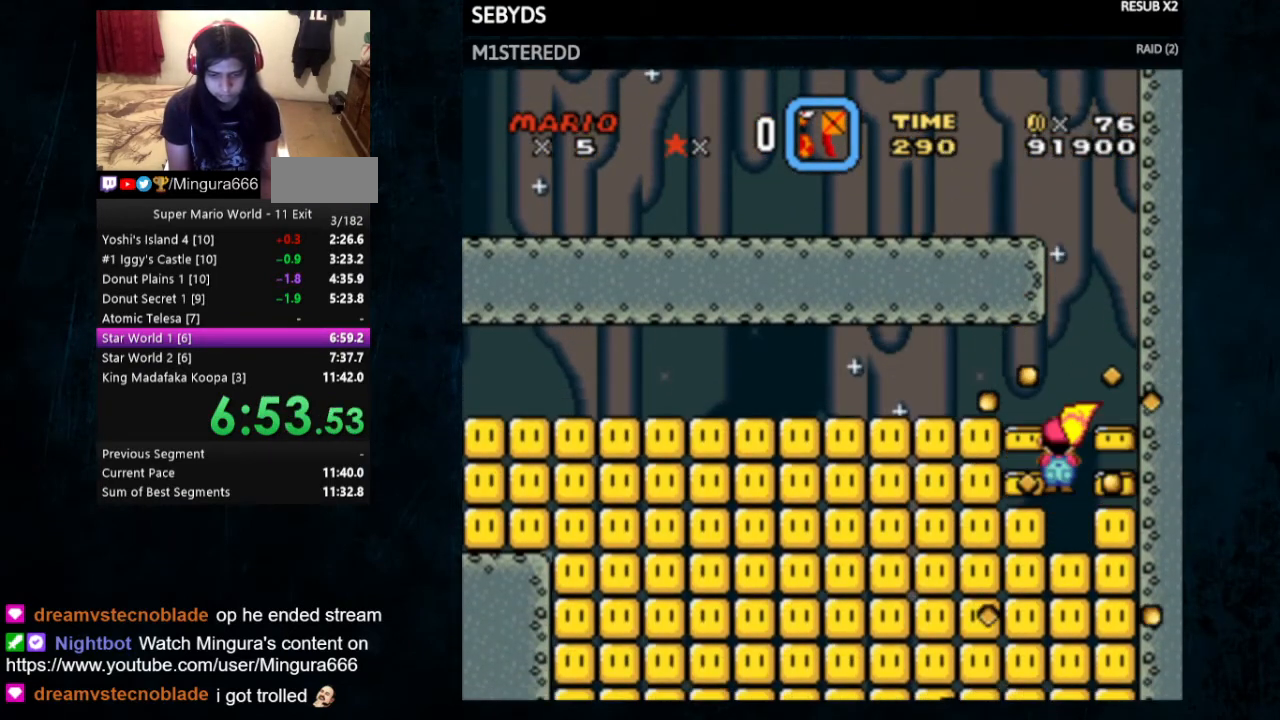
{"buttons": ["Y"], "events": []}
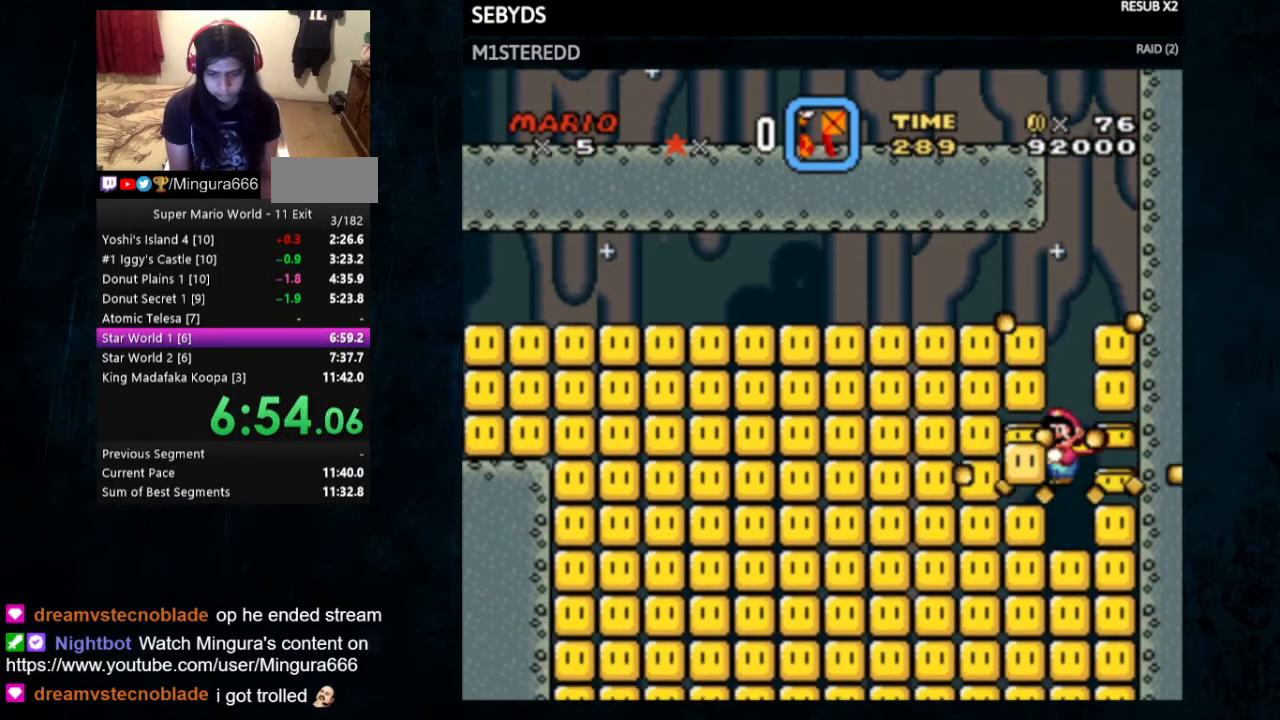
{"buttons": ["Y"], "events": []}
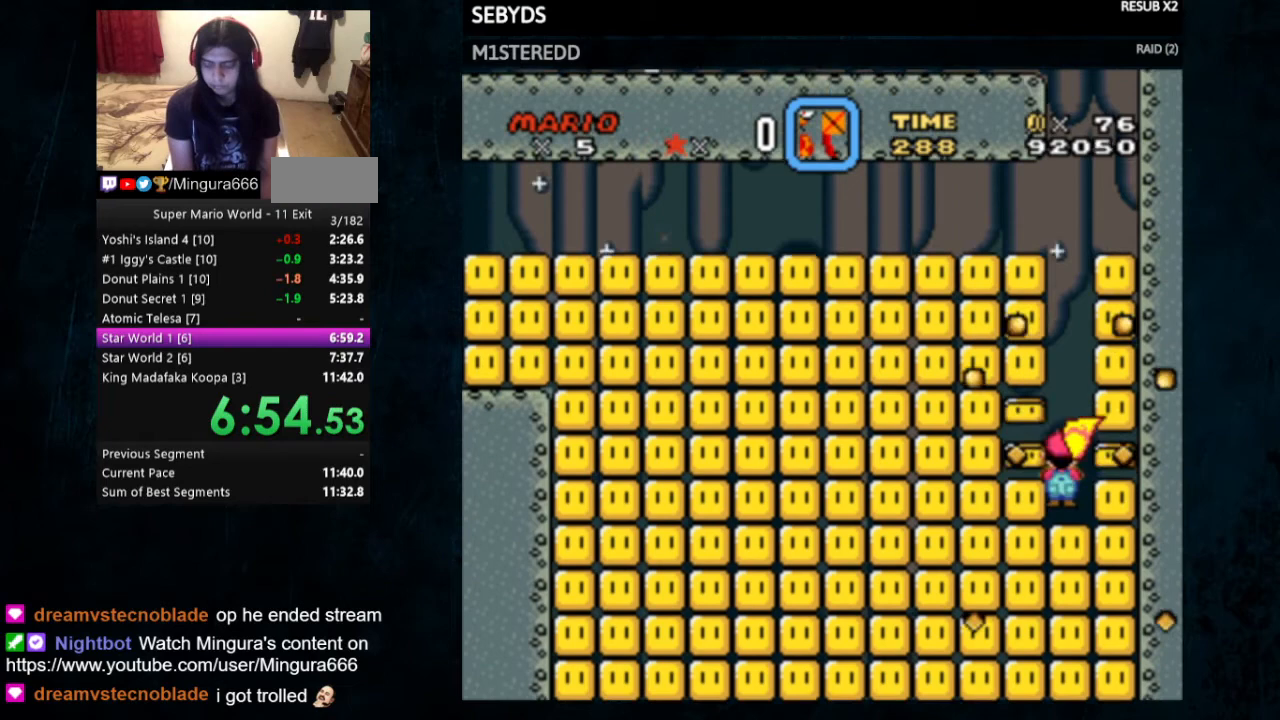
{"buttons": ["Y"], "events": []}
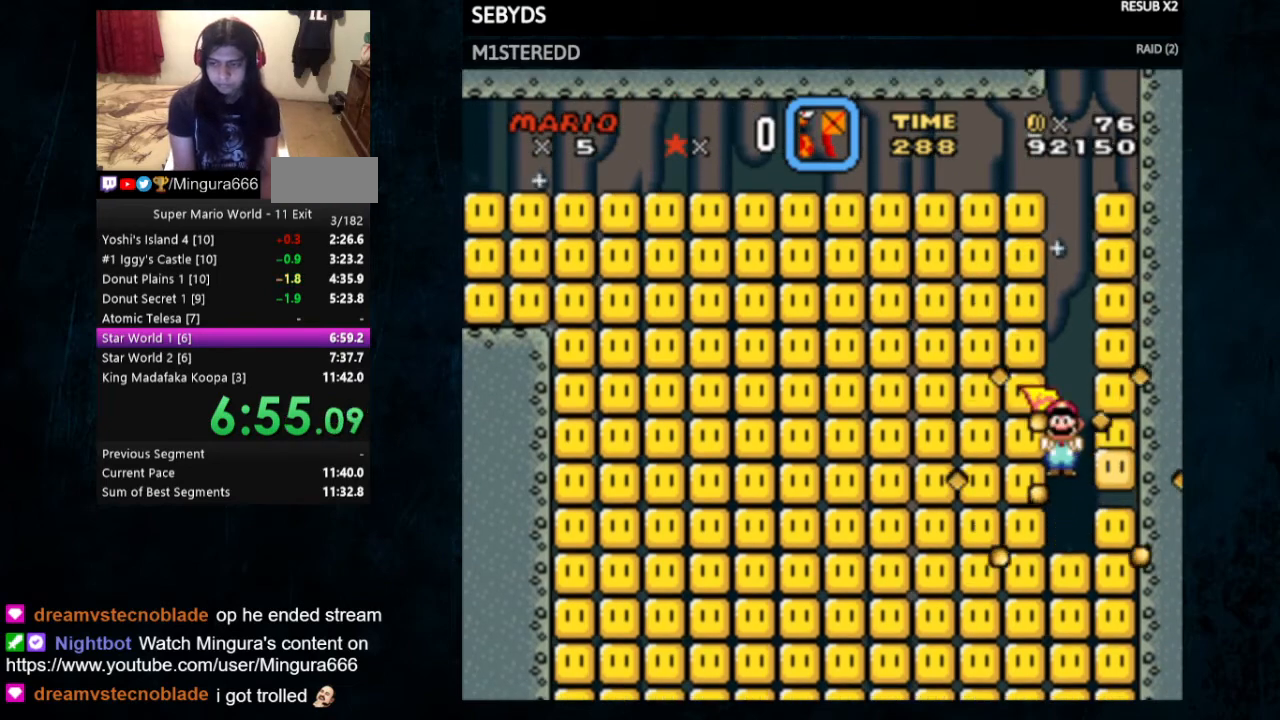
{"buttons": ["Y"], "events": []}
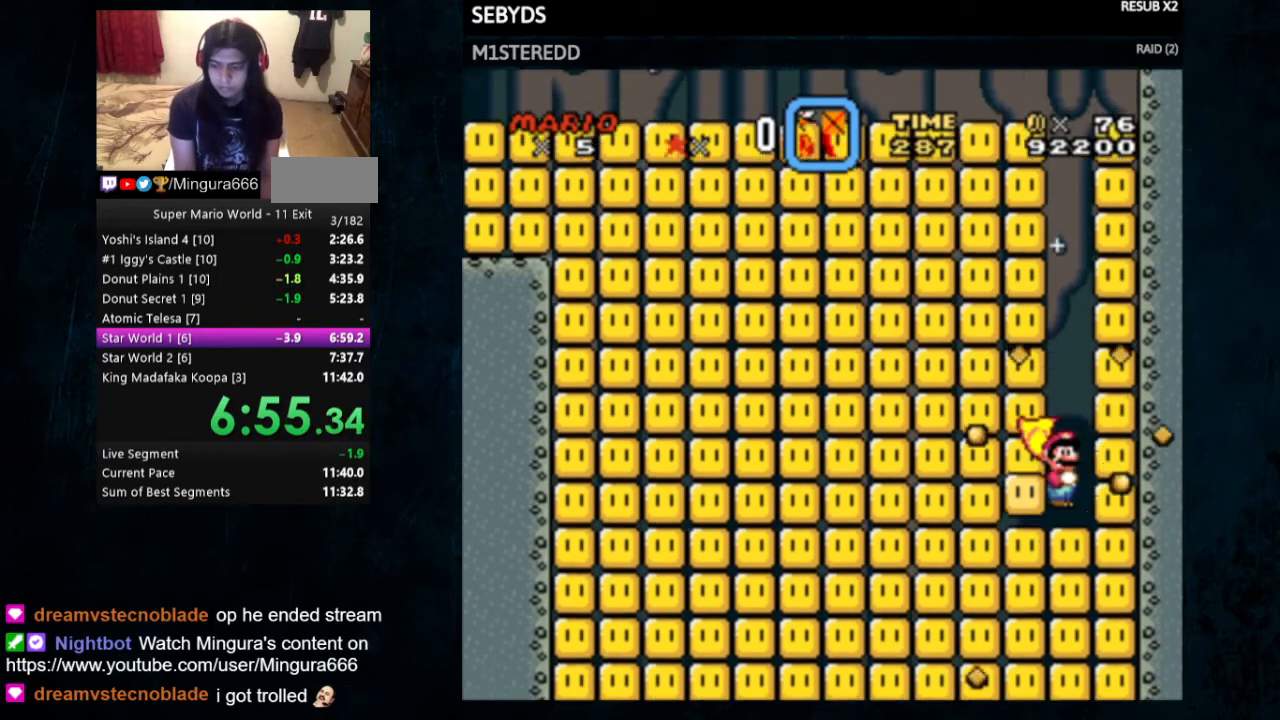
{"buttons": ["Y"], "events": []}
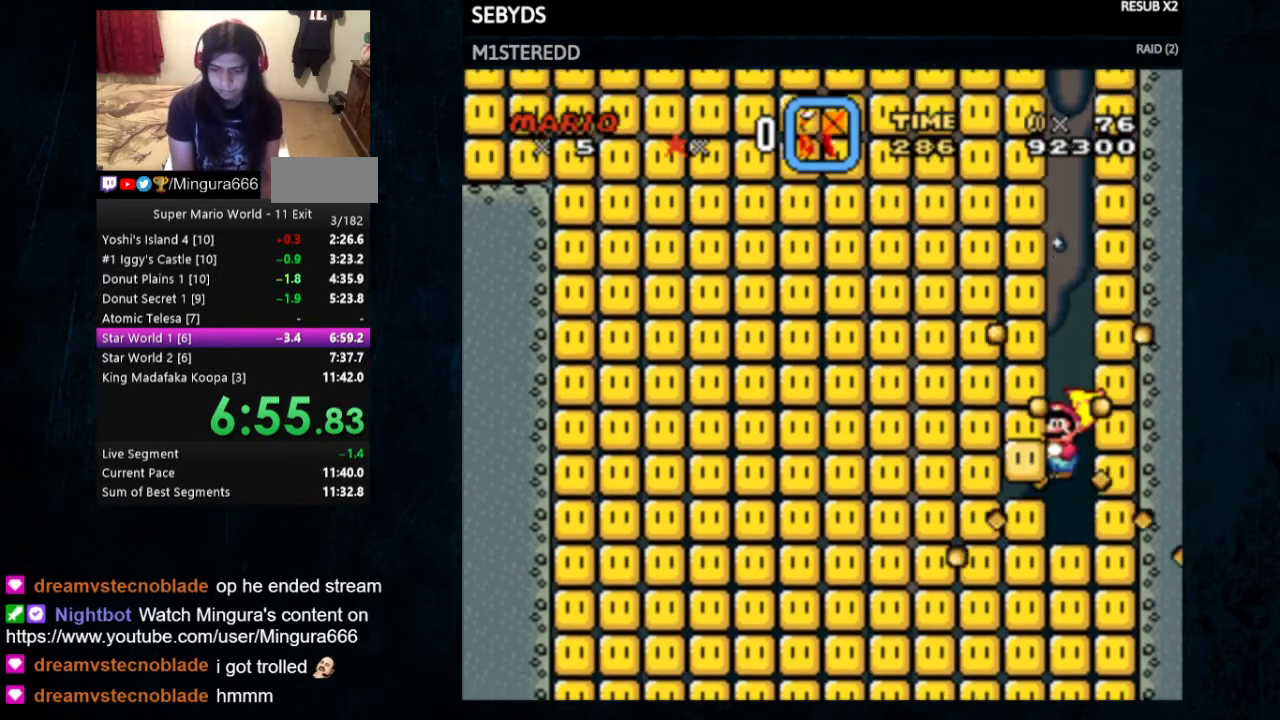
{"buttons": ["Y"], "events": []}
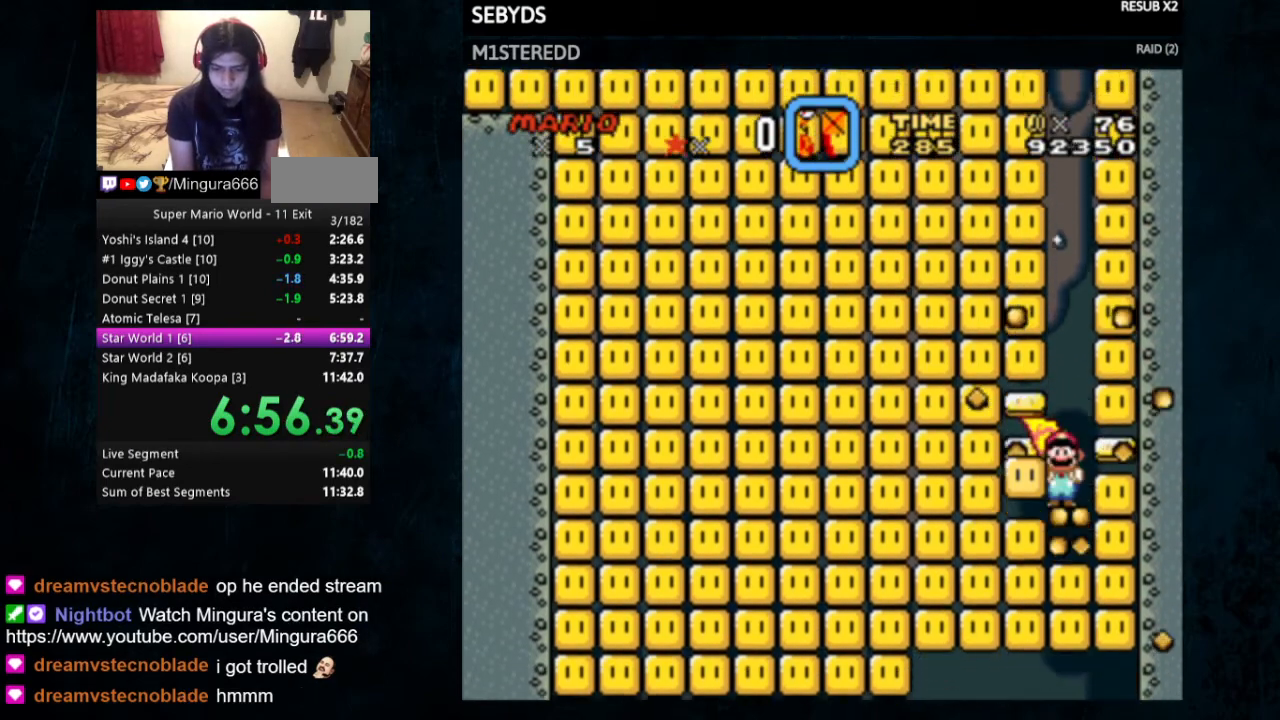
{"buttons": ["Y"], "events": []}
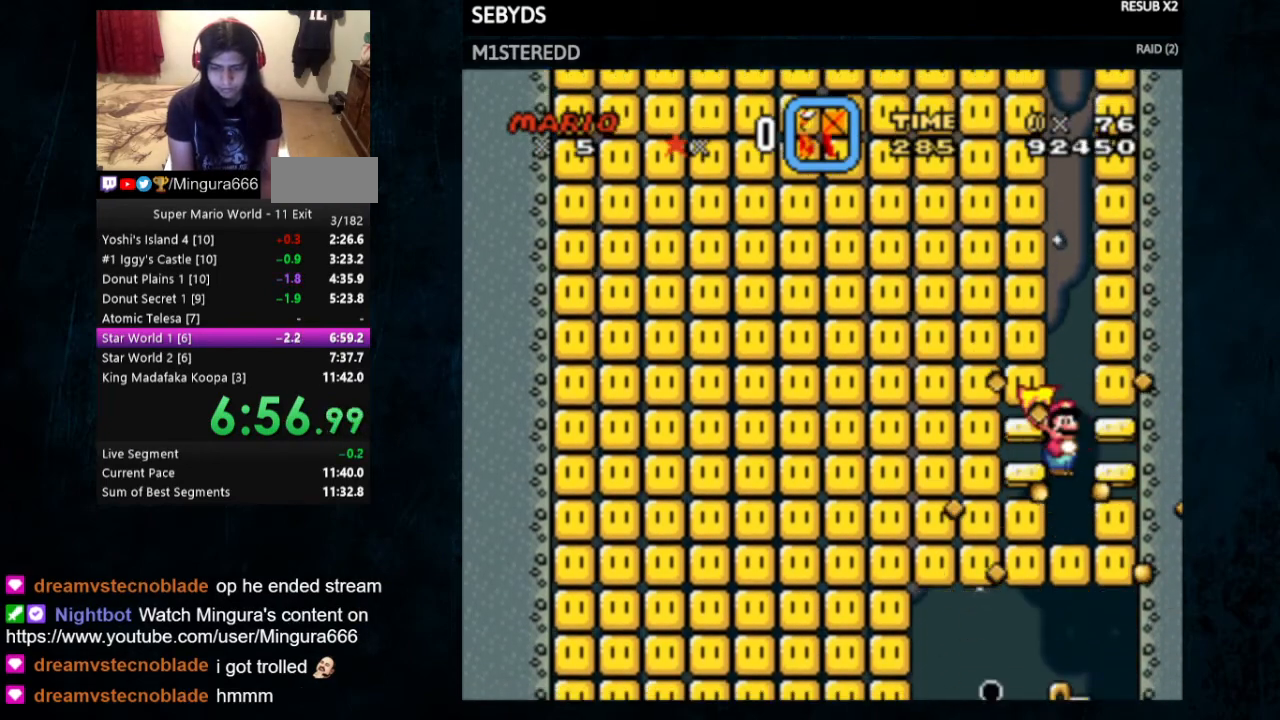
{"buttons": ["Y", "DPAD_LEFT"], "events": [[500, "DPAD_LEFT", "down"]]}
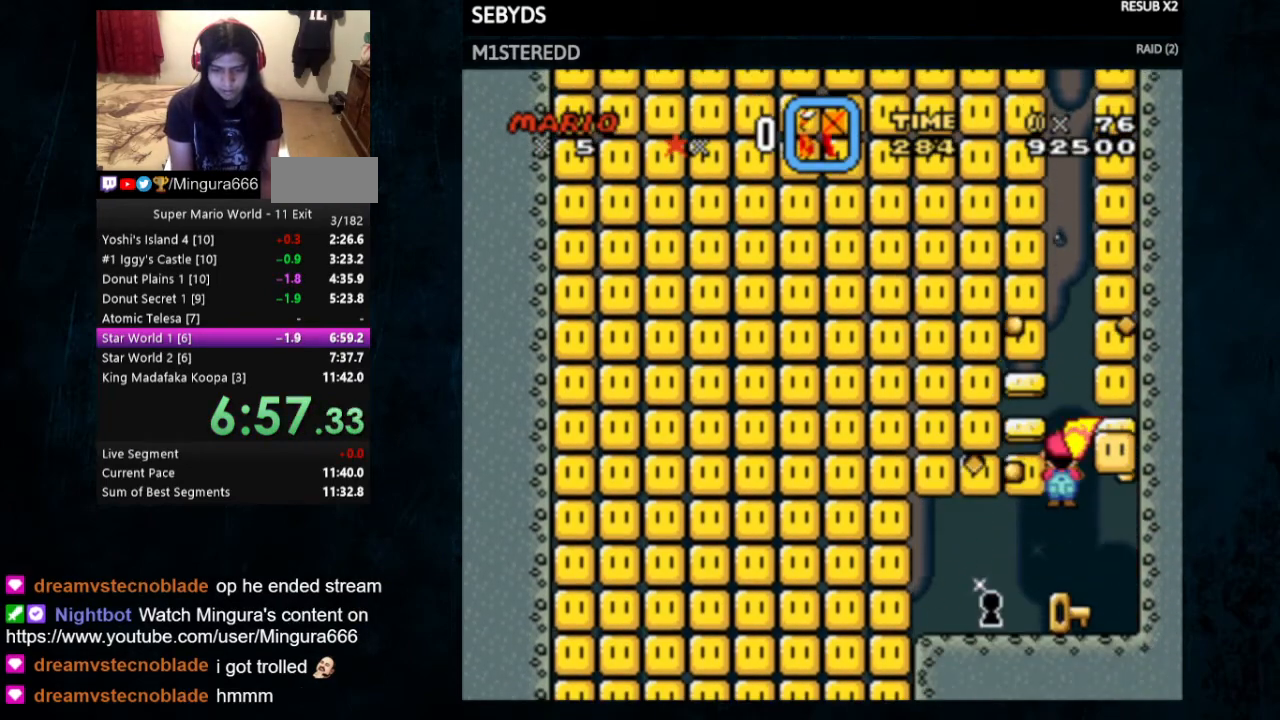
{"buttons": ["Y"], "events": [[433, "DPAD_LEFT", "up"]]}
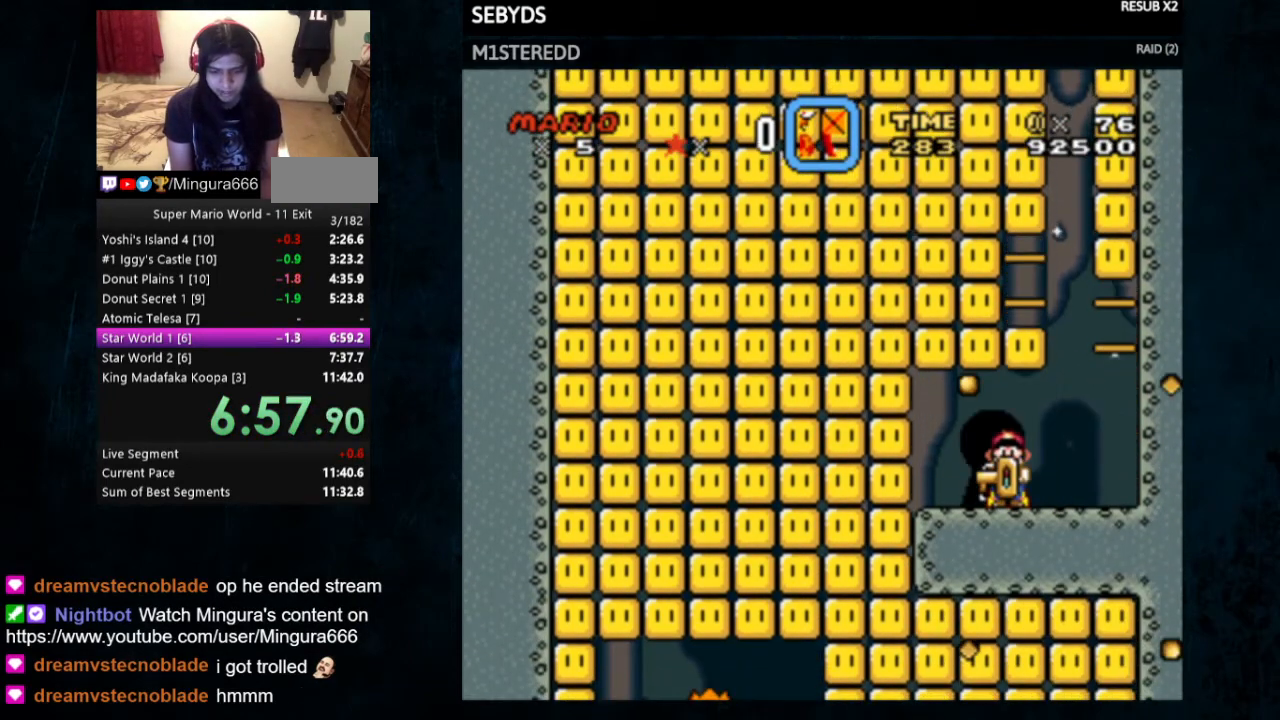
{"buttons": [], "events": [[300, "Y", "up"]]}
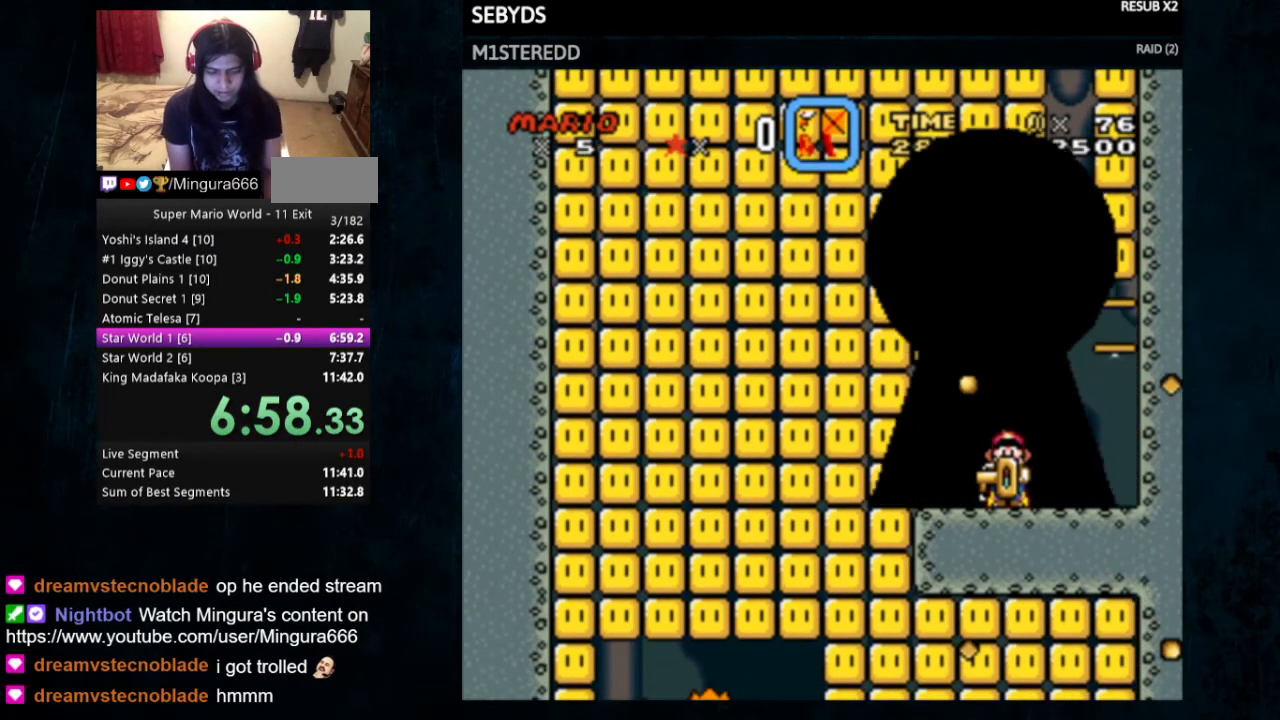
{"buttons": [], "events": []}
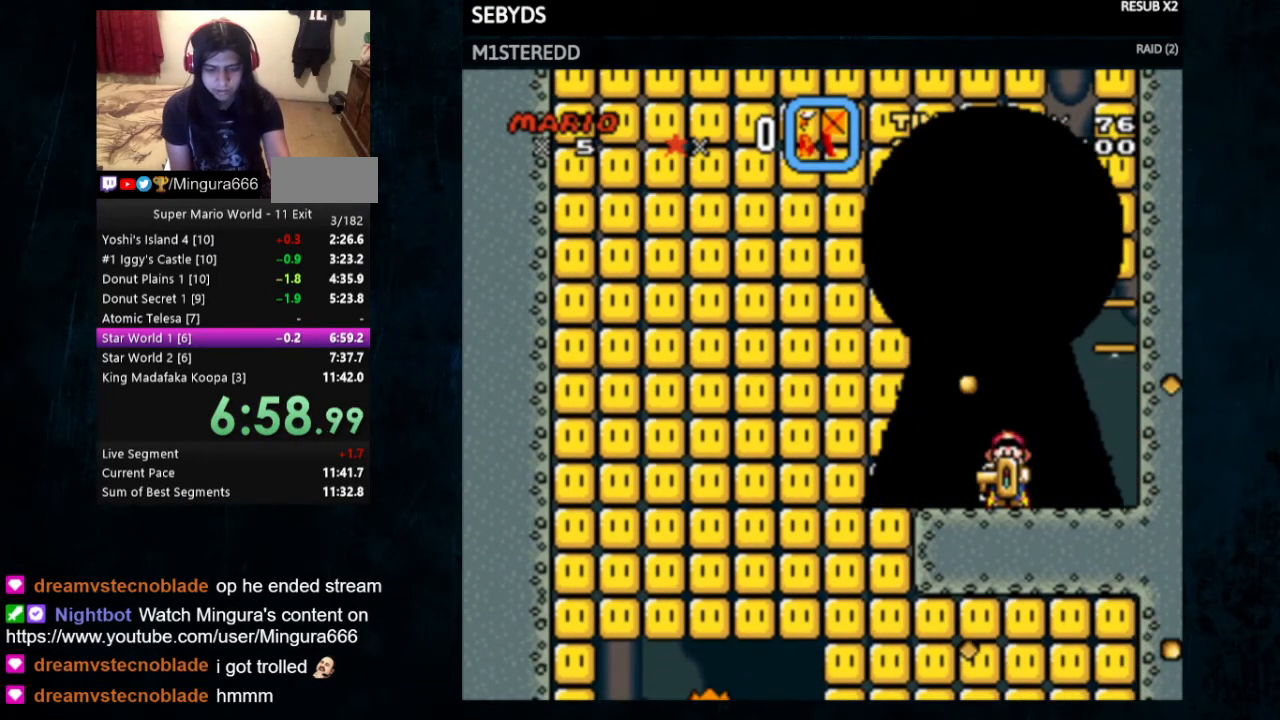
{"buttons": [], "events": []}
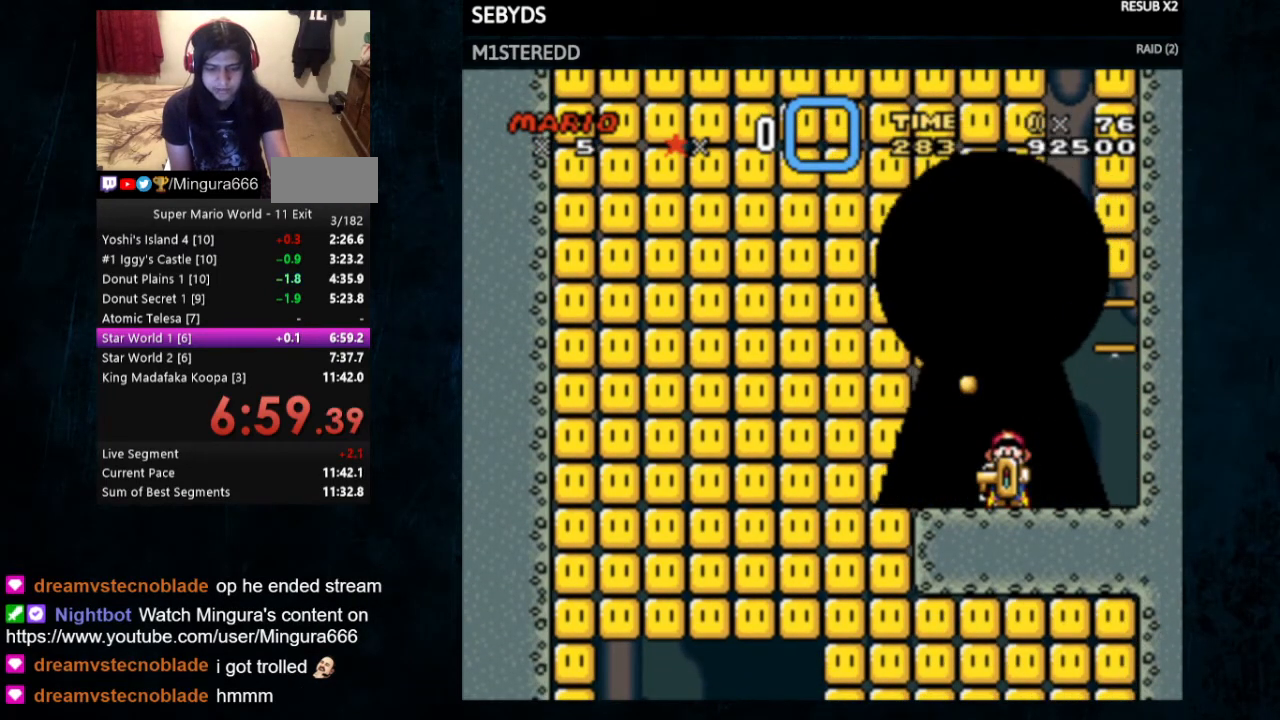
{"buttons": [], "events": []}